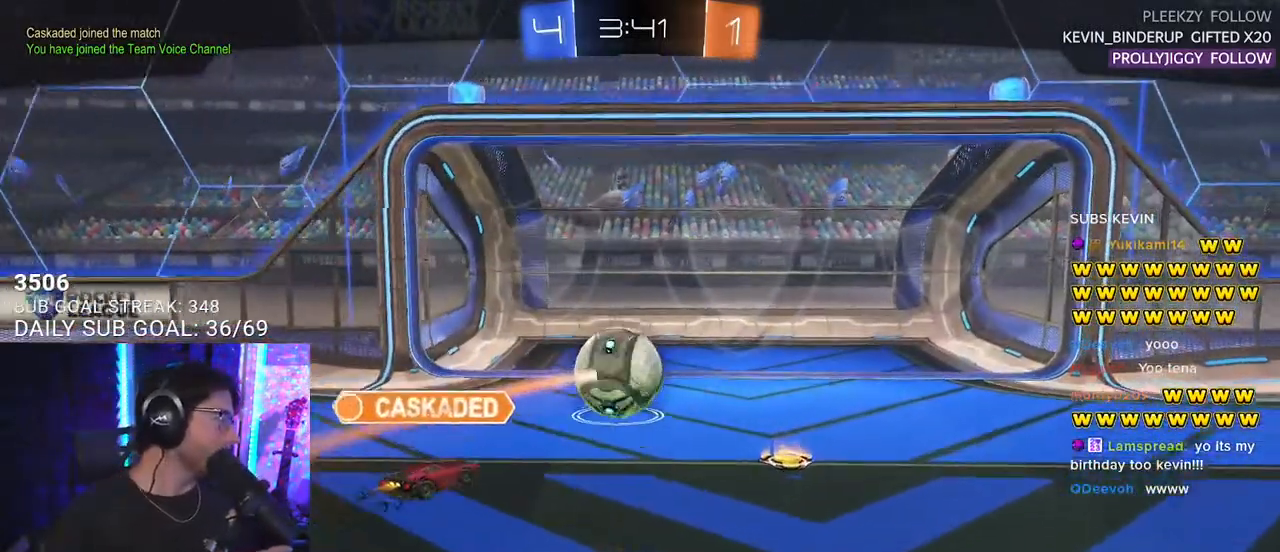
Gameplay with a controller (PlayStation layout); each line is a JSON object with the inputs held at the frame after it (dt_ms = milliseconds from this image to that frame). "events" lists button and stick changes between this image and that frame as [ms after this image, input, new state], when the widget could be followed in between. Not read: START.
{"dt_ms": 500, "buttons": [], "left_stick": "center", "right_stick": "center", "events": [[83, "CROSS", "down"], [200, "CROSS", "up"]]}
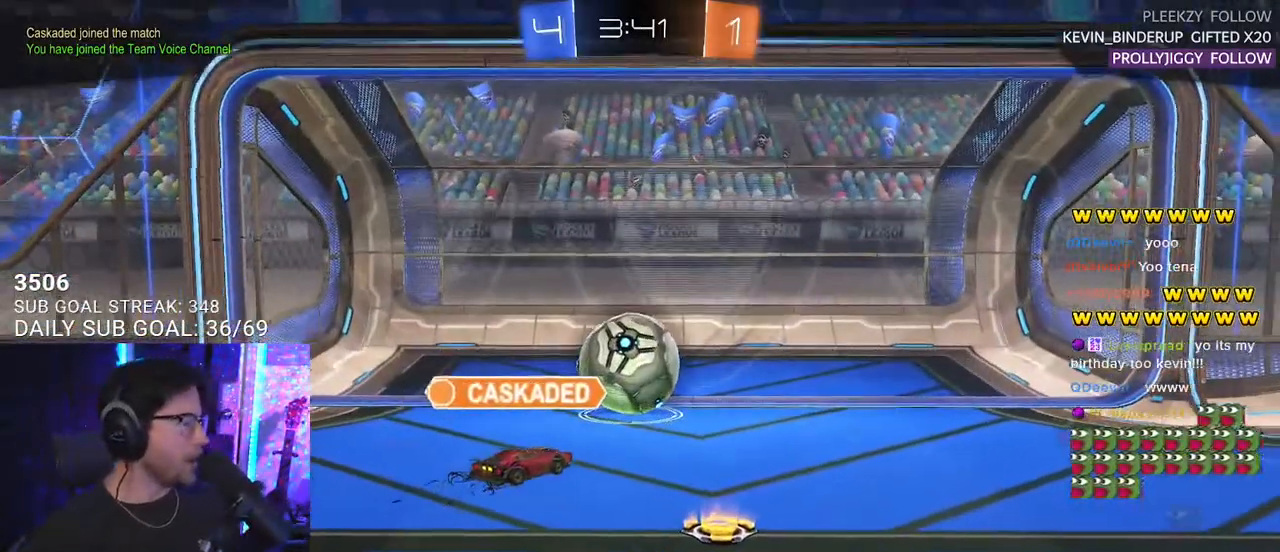
{"dt_ms": 500, "buttons": ["R2"], "left_stick": "center", "right_stick": "center", "events": [[50, "R2", "down"]]}
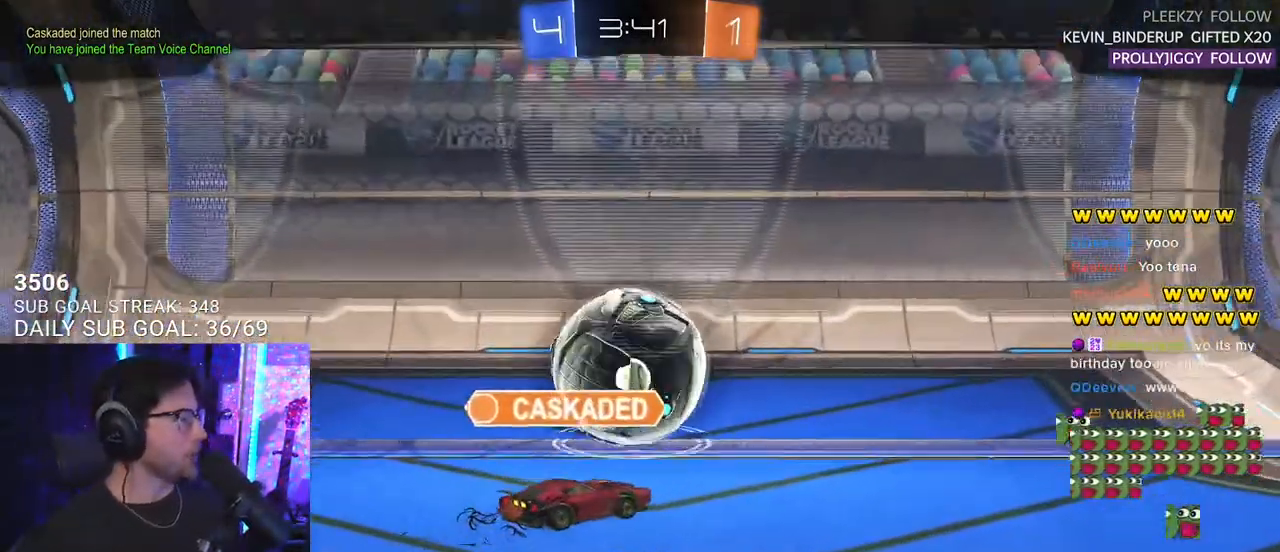
{"dt_ms": 500, "buttons": ["SELECT"], "left_stick": "center", "right_stick": "left", "events": [[33, "R2", "up"], [50, "CROSS", "down"], [217, "CROSS", "up"], [400, "R3", "down"], [450, "SELECT", "down"], [483, "R3", "up"], [500, "right_stick", "left"]]}
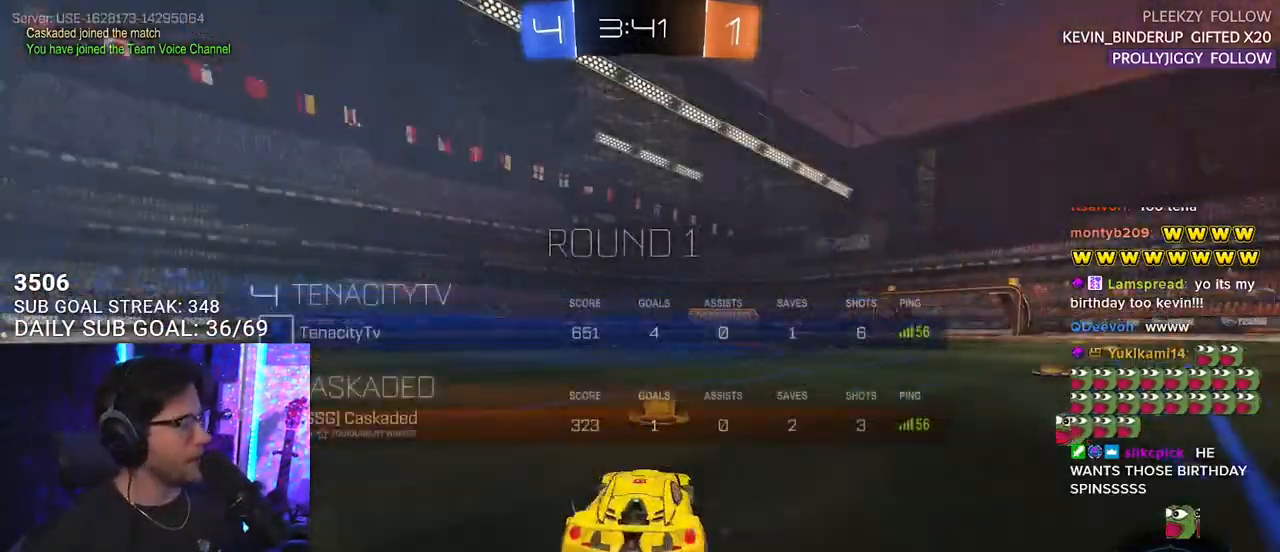
{"dt_ms": 500, "buttons": ["R2"], "left_stick": "center", "right_stick": "center", "events": [[33, "R3", "down"], [33, "SELECT", "up"], [50, "right_stick", "center"], [117, "R3", "up"], [117, "SELECT", "down"], [200, "SELECT", "up"], [483, "R2", "down"]]}
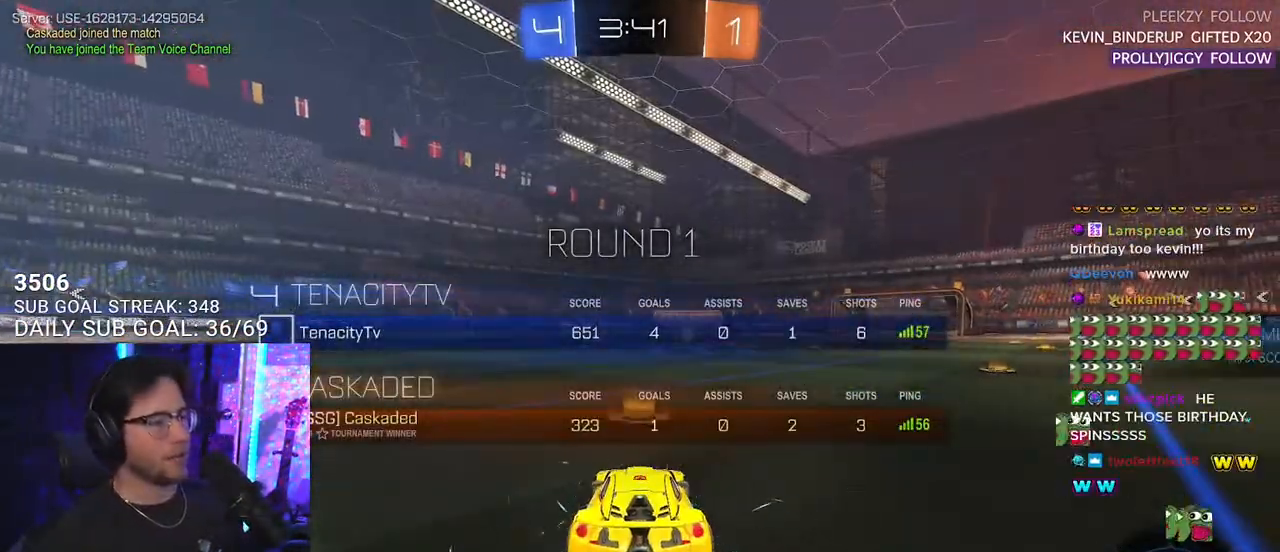
{"dt_ms": 500, "buttons": ["TRIANGLE", "R2"], "left_stick": "center", "right_stick": "center", "events": [[100, "TRIANGLE", "down"], [183, "TRIANGLE", "up"], [250, "TRIANGLE", "down"], [350, "TRIANGLE", "up"], [483, "TRIANGLE", "down"]]}
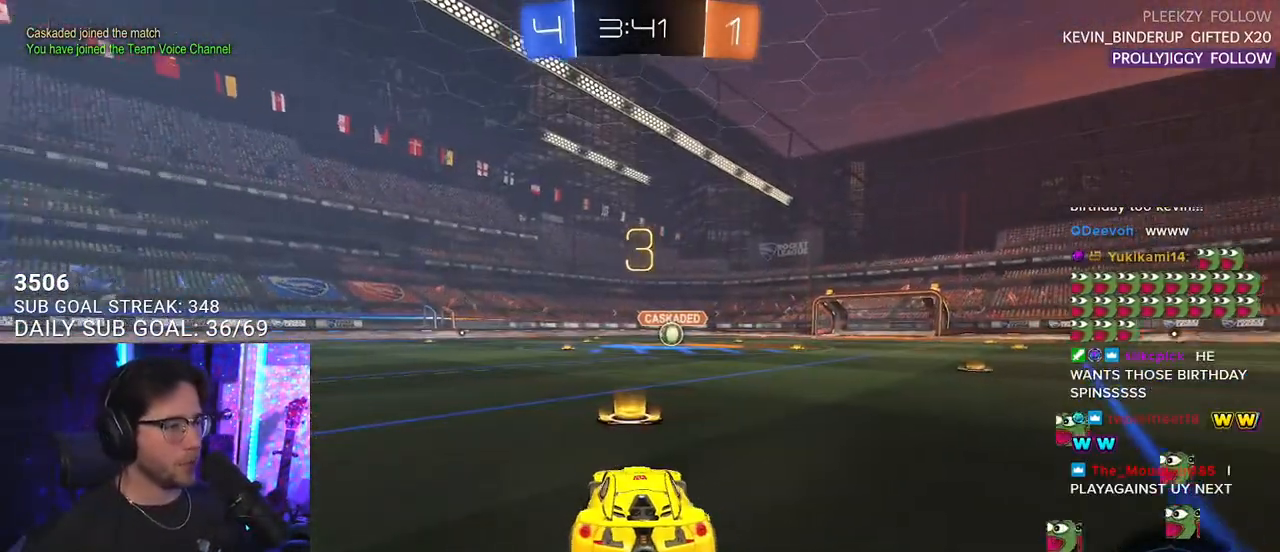
{"dt_ms": 500, "buttons": [], "left_stick": "center", "right_stick": "center", "events": [[100, "TRIANGLE", "up"], [400, "R2", "up"]]}
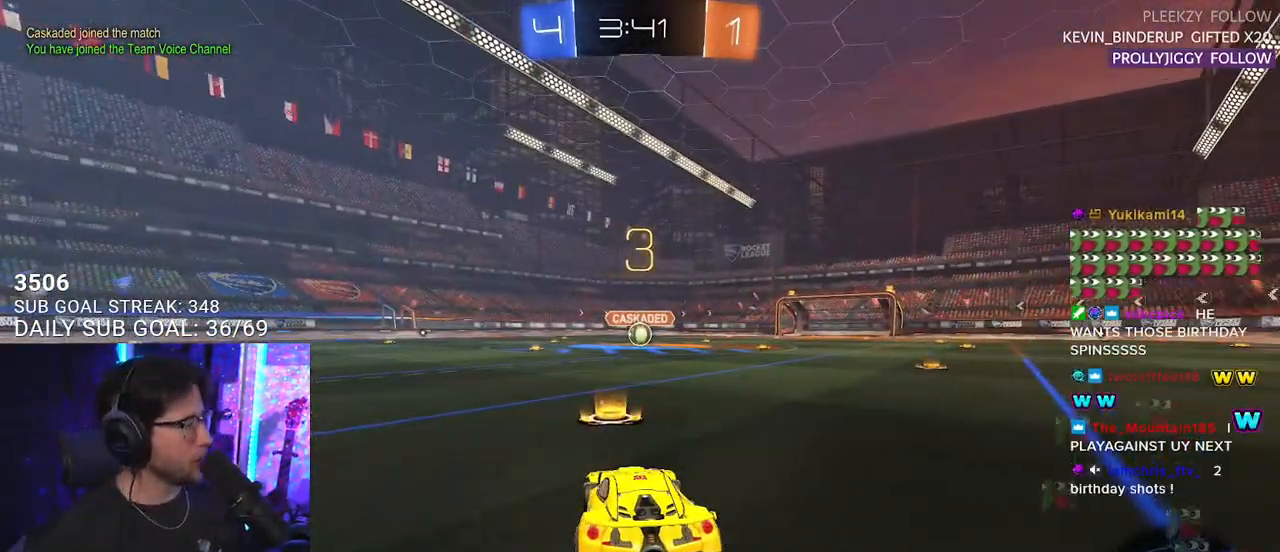
{"dt_ms": 500, "buttons": ["L1", "R2"], "left_stick": "center", "right_stick": "center", "events": [[17, "R2", "down"], [83, "TRIANGLE", "down"], [200, "TRIANGLE", "up"], [317, "TRIANGLE", "down"], [417, "TRIANGLE", "up"], [500, "L1", "down"]]}
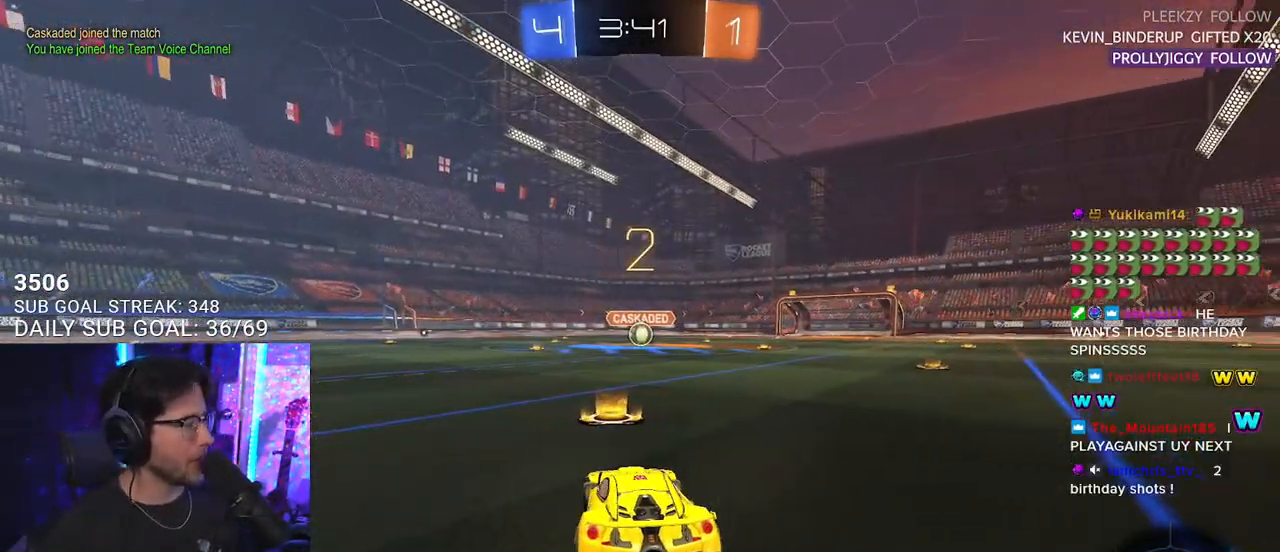
{"dt_ms": 500, "buttons": ["L1", "R2"], "left_stick": "center", "right_stick": "center", "events": [[17, "TRIANGLE", "down"], [117, "TRIANGLE", "up"], [183, "TRIANGLE", "down"], [250, "TRIANGLE", "up"]]}
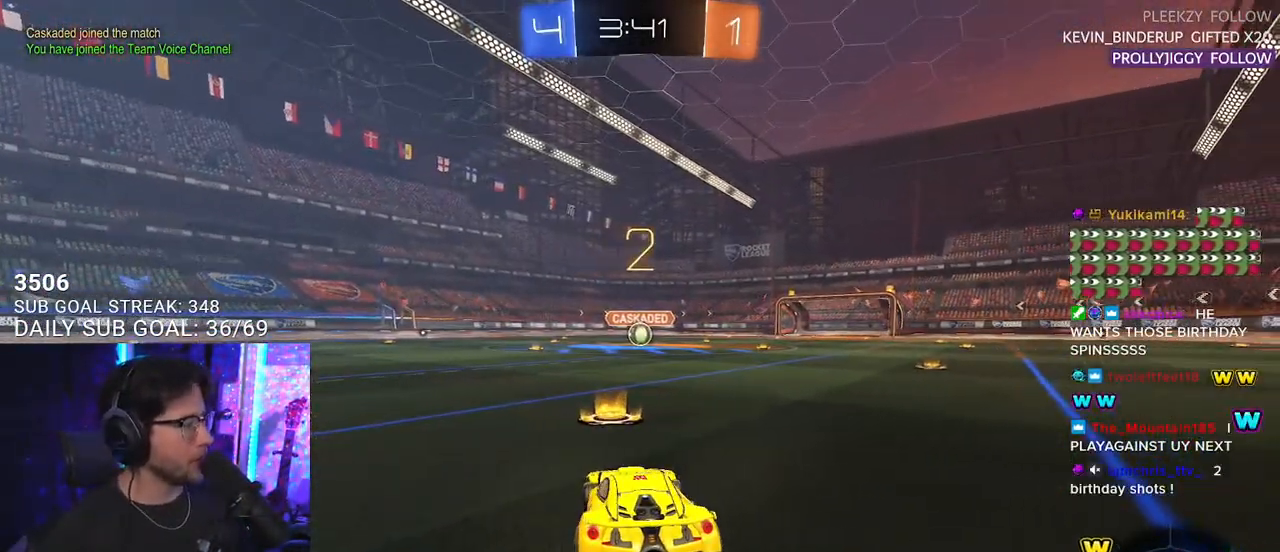
{"dt_ms": 500, "buttons": ["L1", "R1", "R2"], "left_stick": "center", "right_stick": "center", "events": [[150, "R1", "down"]]}
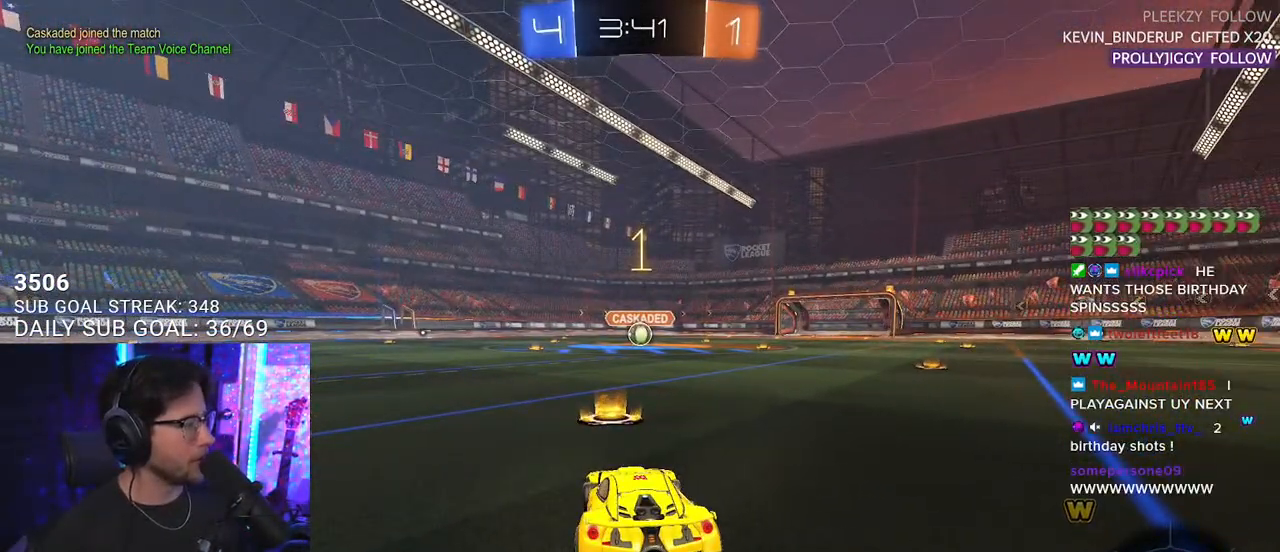
{"dt_ms": 500, "buttons": ["L1", "R1", "R2"], "left_stick": "center", "right_stick": "center", "events": []}
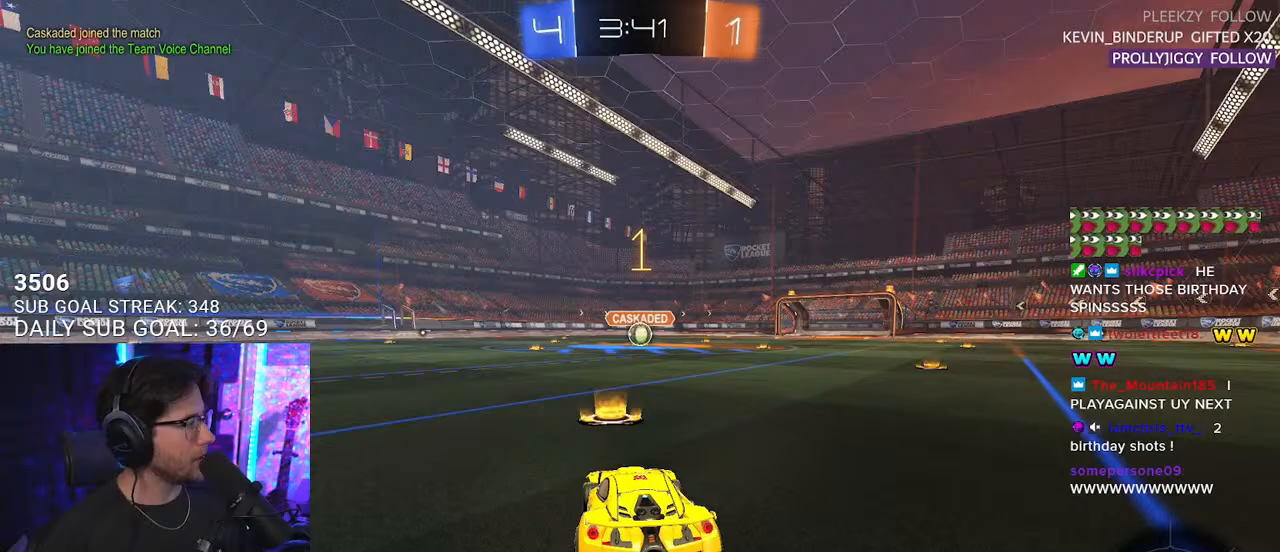
{"dt_ms": 500, "buttons": ["CROSS", "L1", "R1", "R2"], "left_stick": "up", "right_stick": "center", "events": [[317, "left_stick", "right"], [433, "CROSS", "down"], [483, "left_stick", "up"]]}
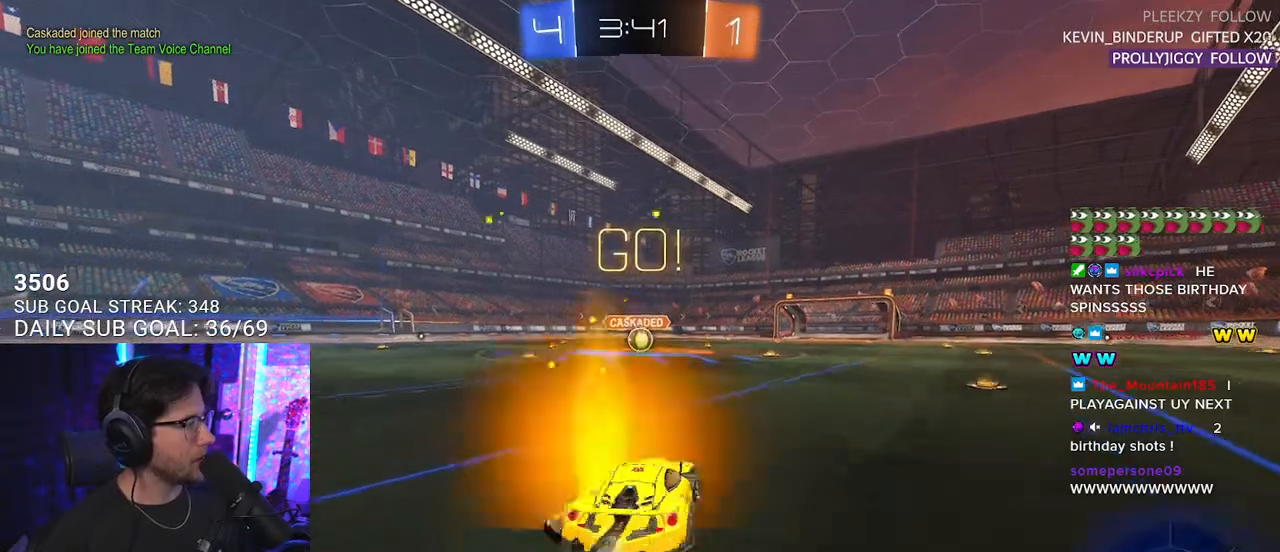
{"dt_ms": 500, "buttons": ["SQUARE", "L1", "R1", "R2"], "left_stick": "down-left", "right_stick": "center", "events": [[17, "CROSS", "up"], [83, "CROSS", "down"], [117, "SQUARE", "down"], [117, "left_stick", "down-right"], [150, "CROSS", "up"], [183, "left_stick", "down"], [333, "left_stick", "down-left"]]}
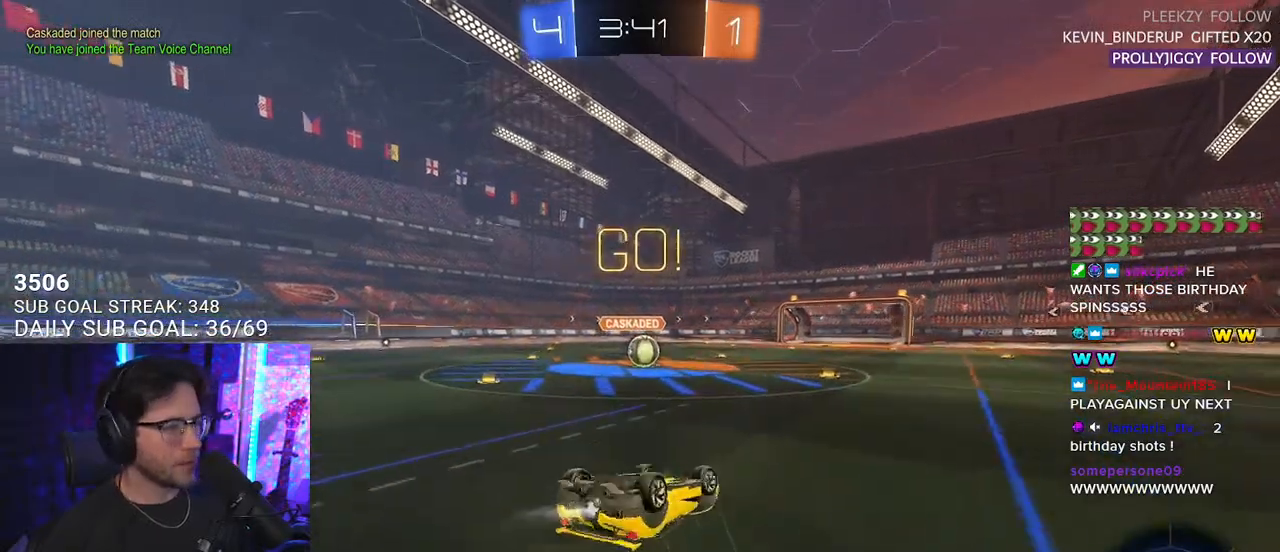
{"dt_ms": 500, "buttons": ["R1", "R2"], "left_stick": "center", "right_stick": "center", "events": [[100, "R1", "up"], [200, "R1", "down"], [250, "SQUARE", "up"], [333, "L1", "up"], [333, "left_stick", "center"]]}
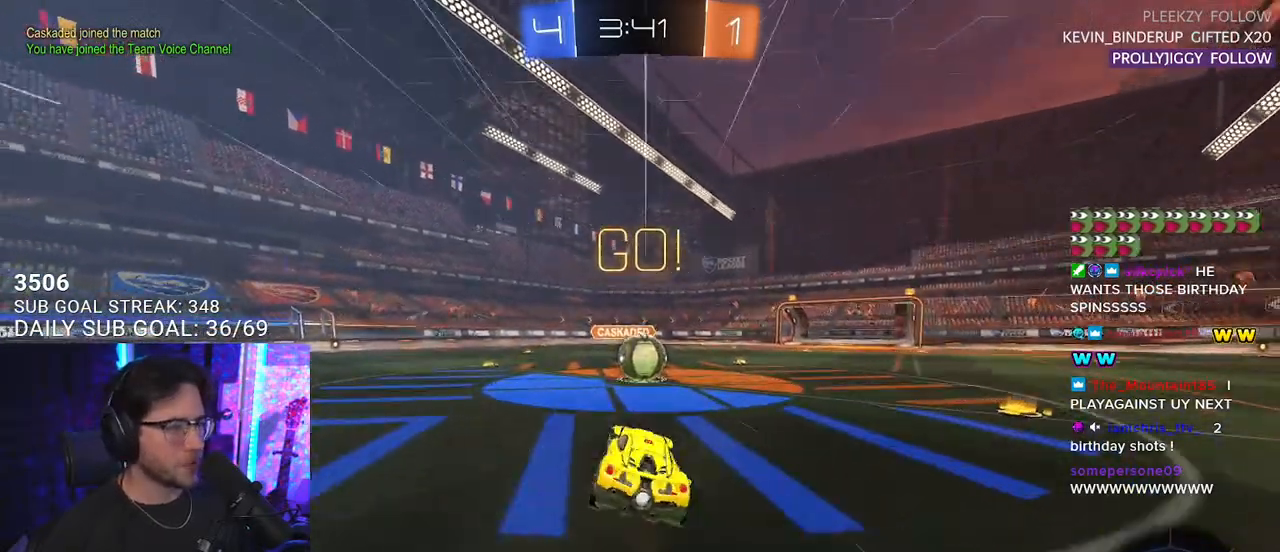
{"dt_ms": 500, "buttons": ["CROSS", "SQUARE", "L2", "R1", "R2"], "left_stick": "up", "right_stick": "center", "events": [[183, "left_stick", "right"], [250, "CROSS", "down"], [350, "CROSS", "up"], [383, "L2", "down"], [383, "left_stick", "up"], [433, "CROSS", "down"], [483, "SQUARE", "down"]]}
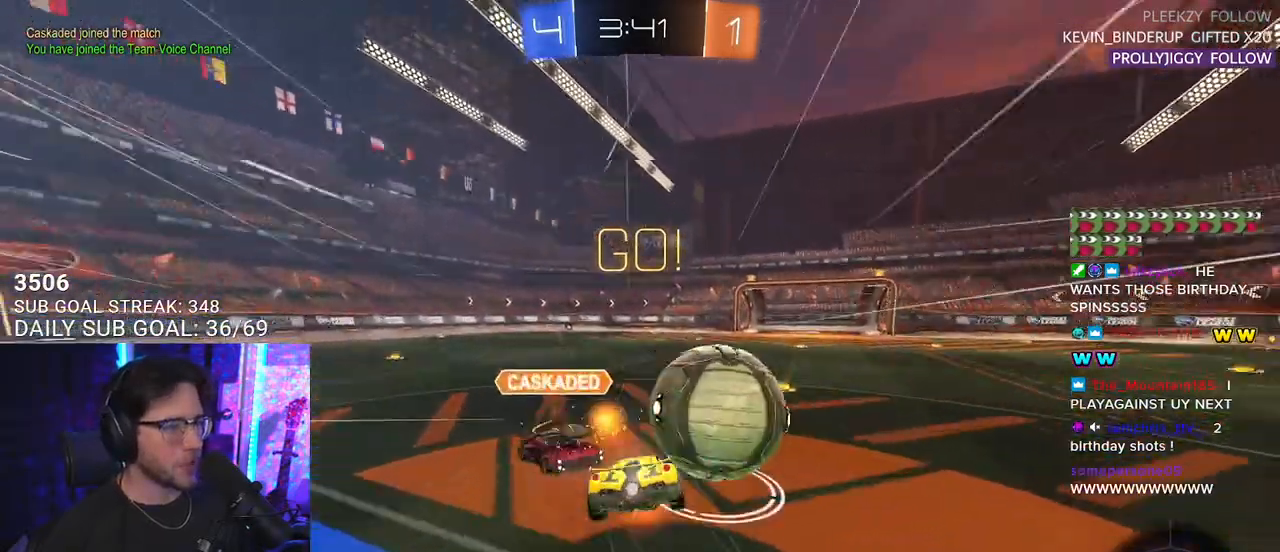
{"dt_ms": 500, "buttons": ["R2"], "left_stick": "center", "right_stick": "center", "events": [[17, "CROSS", "up"], [17, "left_stick", "center"], [33, "L2", "up"], [100, "SQUARE", "up"], [117, "R1", "up"]]}
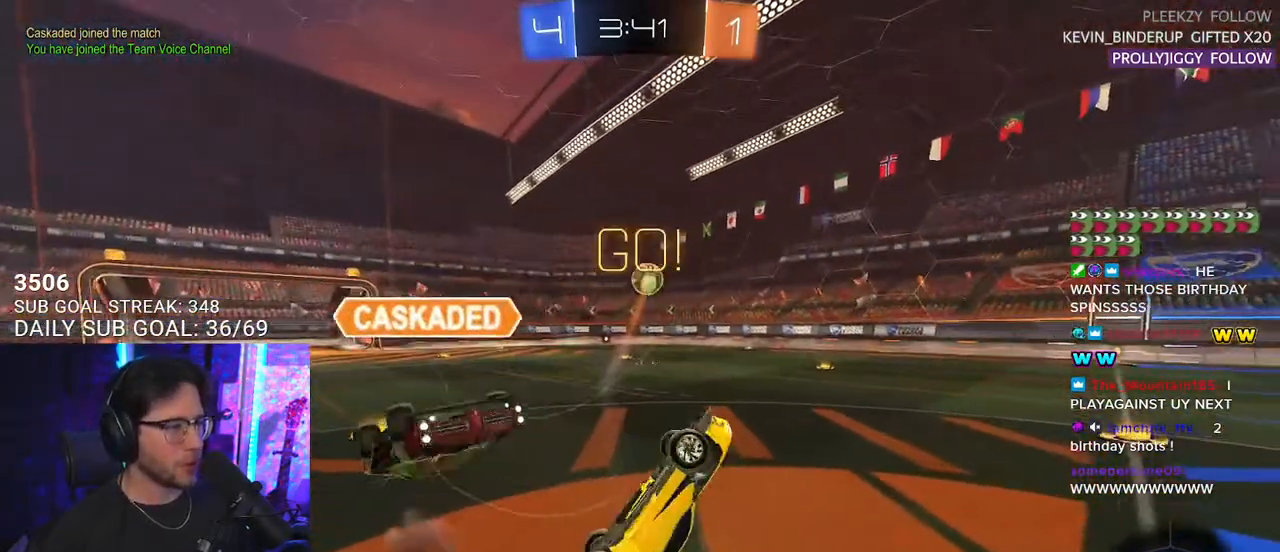
{"dt_ms": 500, "buttons": ["R2"], "left_stick": "center", "right_stick": "center", "events": [[17, "L2", "down"], [83, "left_stick", "left"], [150, "left_stick", "up-left"], [217, "L2", "up"], [433, "left_stick", "center"]]}
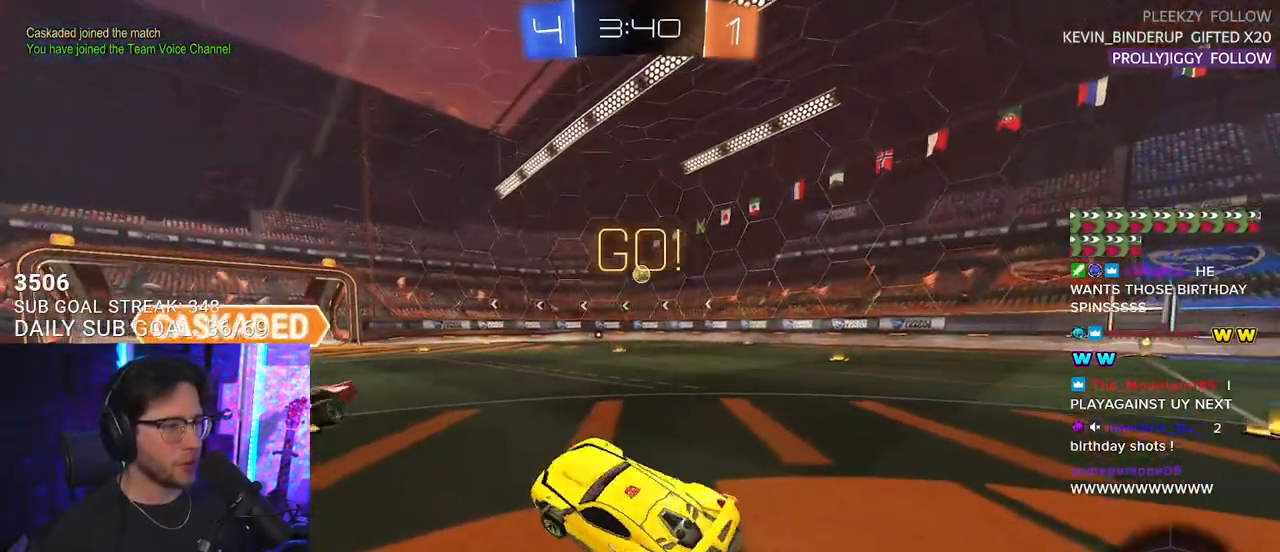
{"dt_ms": 500, "buttons": ["R2"], "left_stick": "left", "right_stick": "center", "events": [[133, "left_stick", "left"]]}
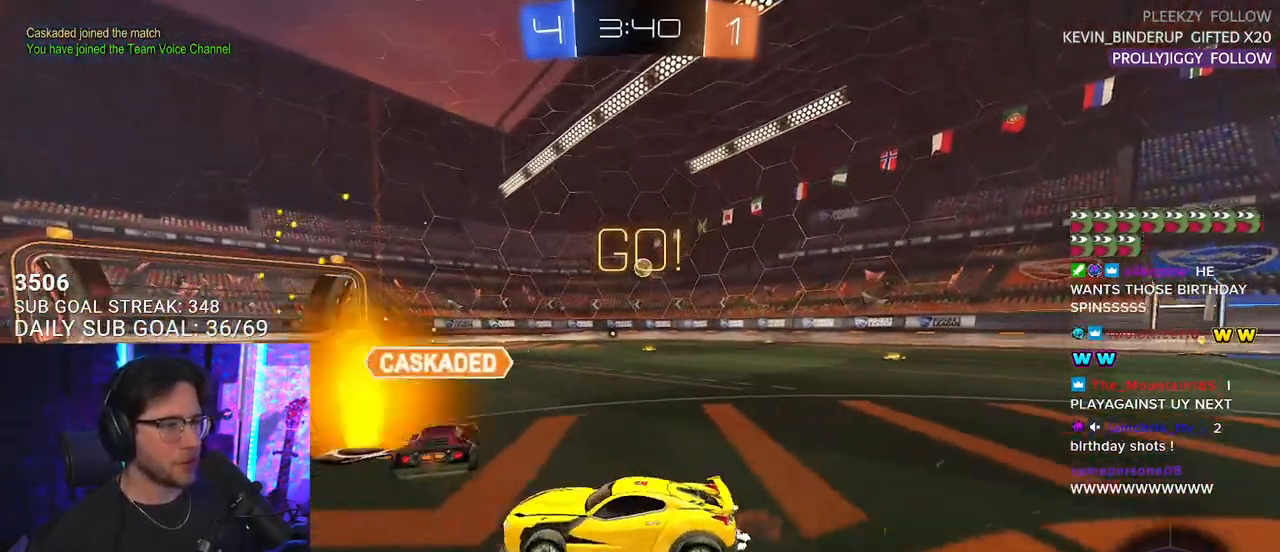
{"dt_ms": 500, "buttons": ["R2"], "left_stick": "left", "right_stick": "center", "events": [[17, "left_stick", "up-right"], [83, "left_stick", "left"]]}
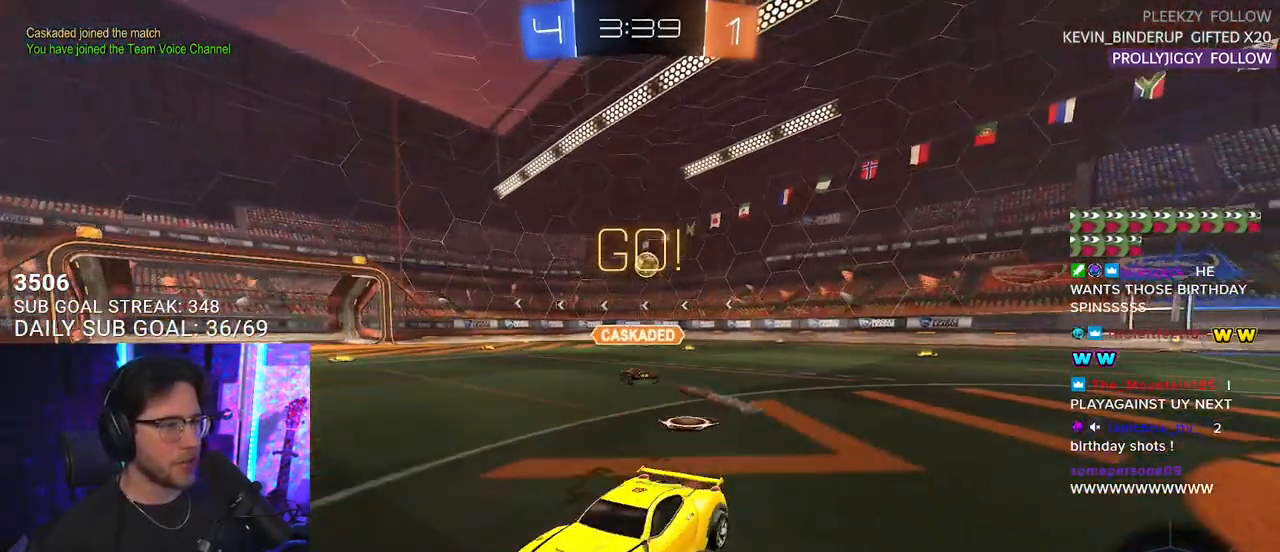
{"dt_ms": 500, "buttons": ["R2"], "left_stick": "center", "right_stick": "center", "events": [[400, "left_stick", "center"]]}
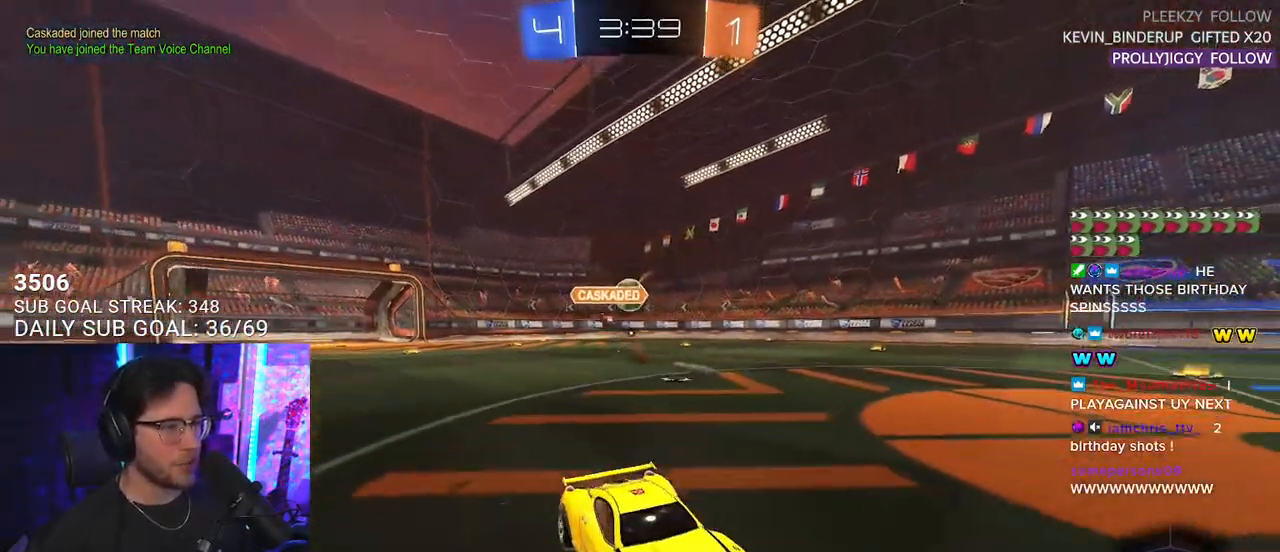
{"dt_ms": 500, "buttons": ["R2"], "left_stick": "center", "right_stick": "center", "events": [[50, "left_stick", "down-left"], [483, "left_stick", "center"]]}
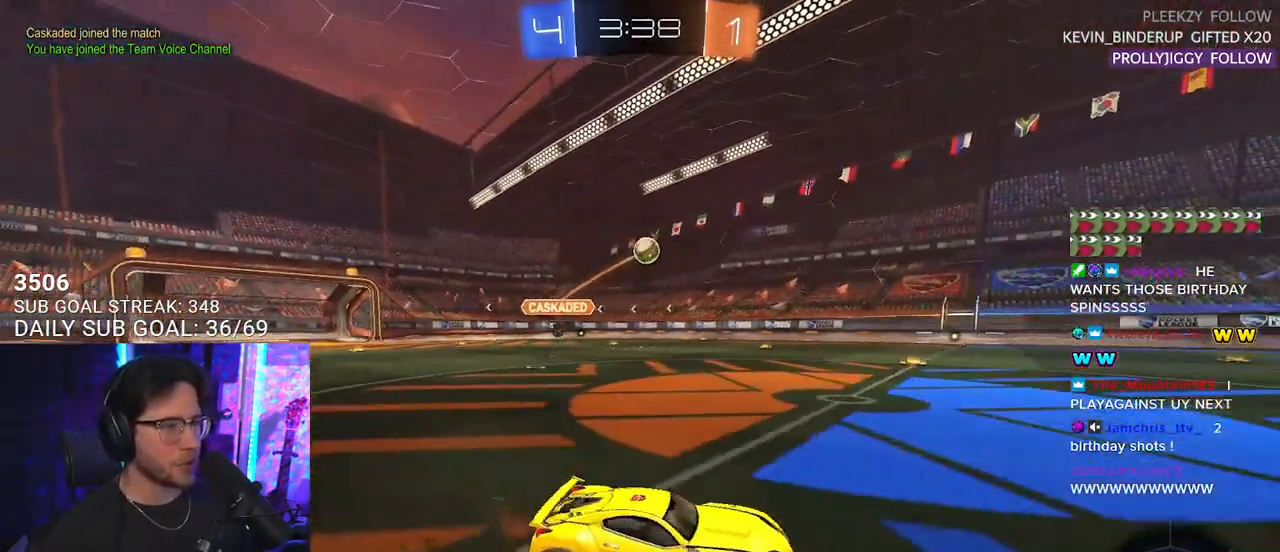
{"dt_ms": 500, "buttons": ["R2"], "left_stick": "center", "right_stick": "center", "events": [[217, "left_stick", "left"], [417, "left_stick", "center"]]}
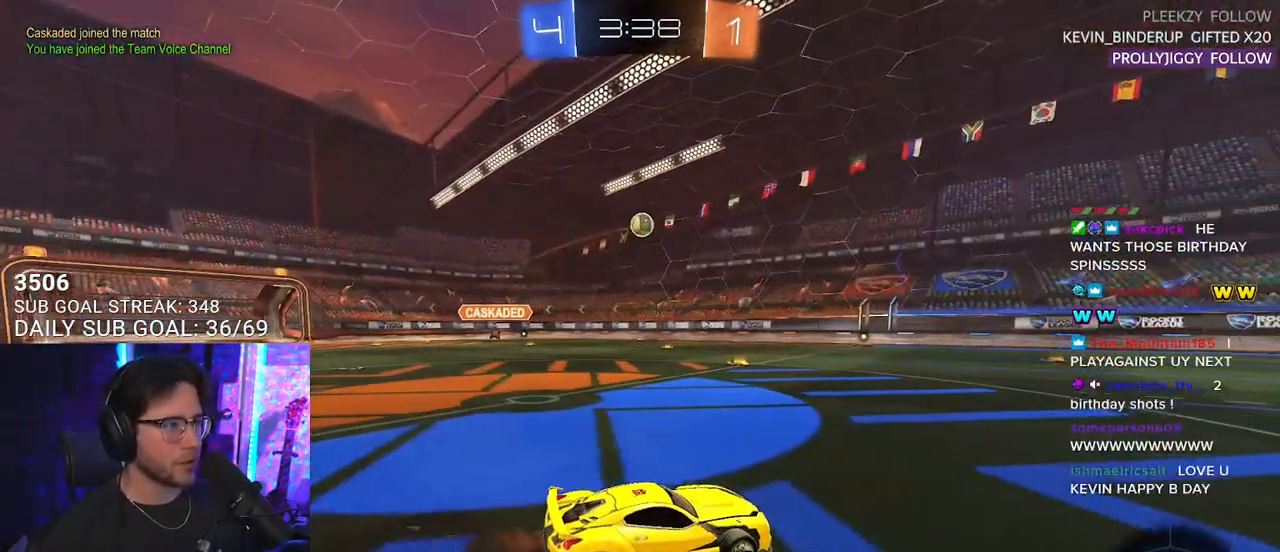
{"dt_ms": 500, "buttons": ["CROSS", "R2"], "left_stick": "down", "right_stick": "center", "events": [[50, "left_stick", "up-right"], [233, "CROSS", "down"], [250, "R1", "down"], [283, "L2", "down"], [300, "left_stick", "up-left"], [317, "CROSS", "up"], [350, "CROSS", "down"], [417, "L2", "up"], [433, "R1", "up"], [433, "left_stick", "down"]]}
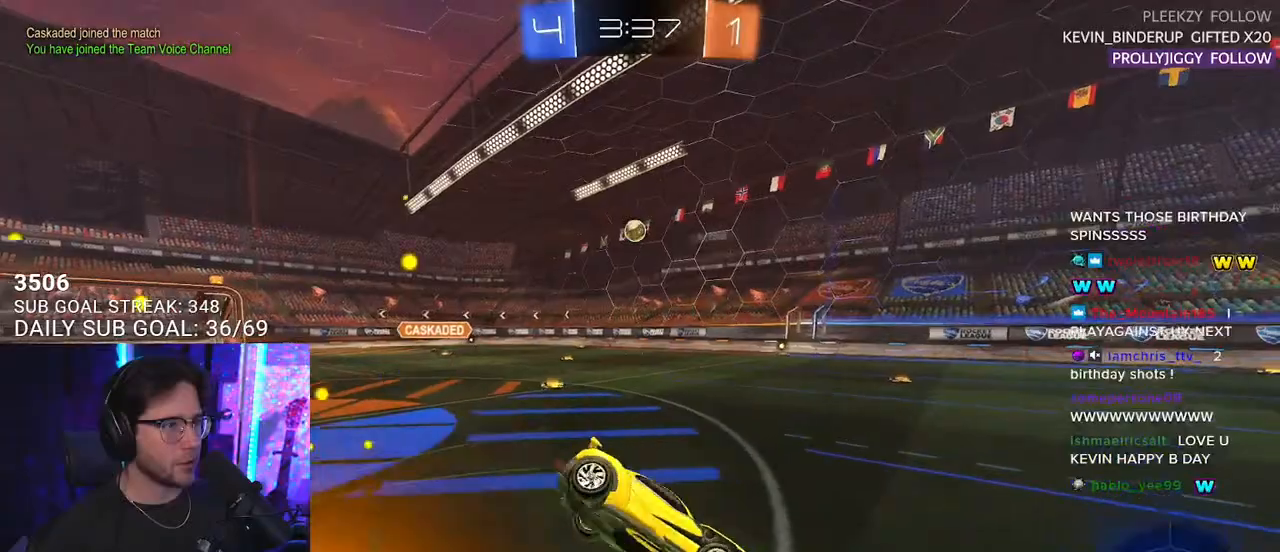
{"dt_ms": 500, "buttons": ["L2", "R2"], "left_stick": "down-left", "right_stick": "center", "events": [[17, "CROSS", "up"], [33, "L2", "down"], [33, "TRIANGLE", "down"], [100, "left_stick", "down-left"], [133, "TRIANGLE", "up"]]}
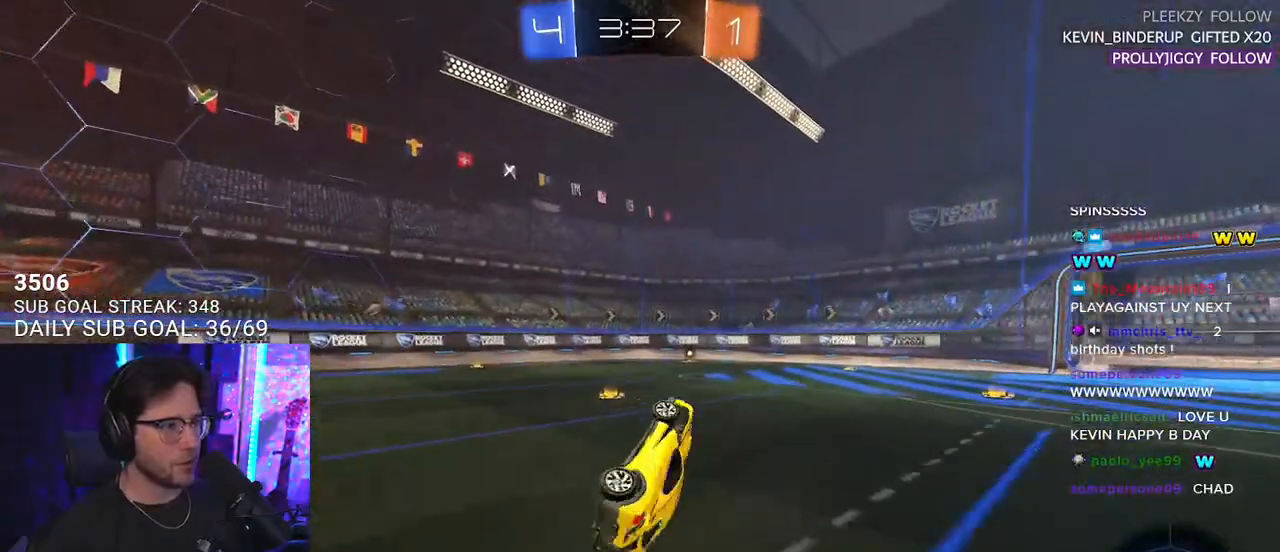
{"dt_ms": 500, "buttons": ["R1", "R2"], "left_stick": "center", "right_stick": "center", "events": [[50, "R1", "down"], [183, "L2", "up"], [217, "left_stick", "center"]]}
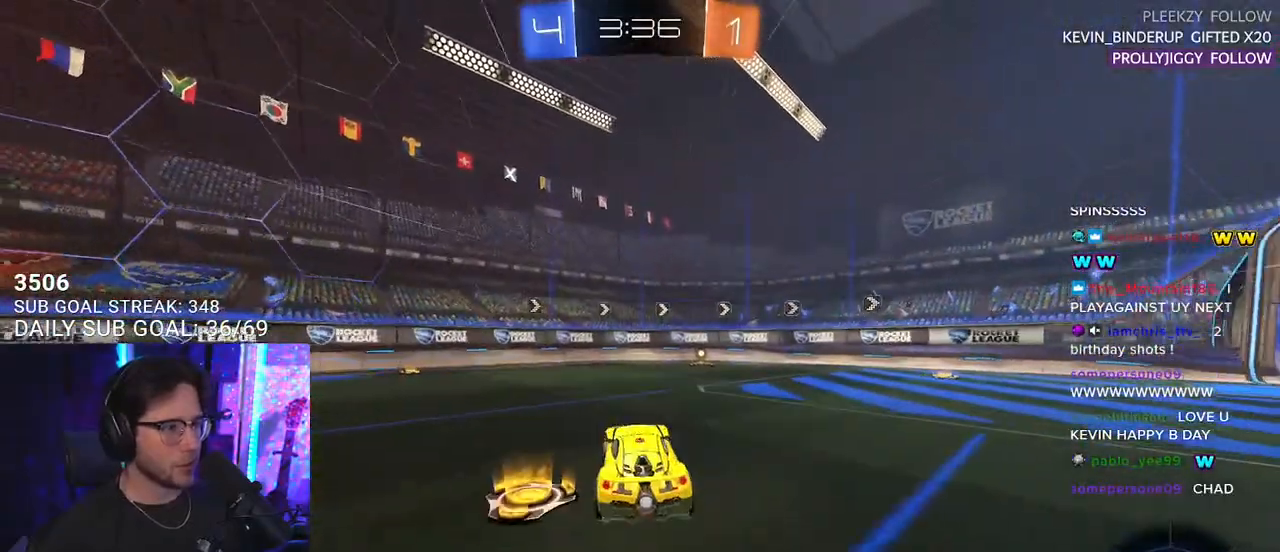
{"dt_ms": 500, "buttons": ["R2"], "left_stick": "center", "right_stick": "center", "events": [[17, "left_stick", "right"], [100, "left_stick", "center"], [217, "TRIANGLE", "down"], [217, "left_stick", "right"], [317, "left_stick", "center"], [333, "TRIANGLE", "up"], [450, "R1", "up"]]}
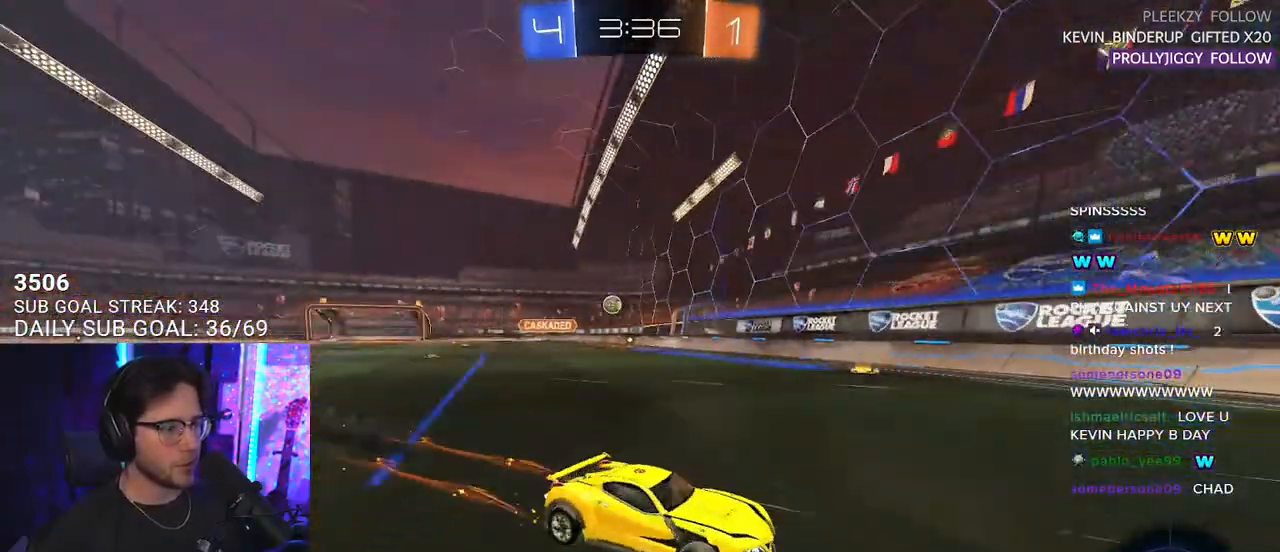
{"dt_ms": 500, "buttons": ["R2"], "left_stick": "right", "right_stick": "center", "events": [[17, "left_stick", "right"], [33, "SQUARE", "down"], [233, "SQUARE", "up"]]}
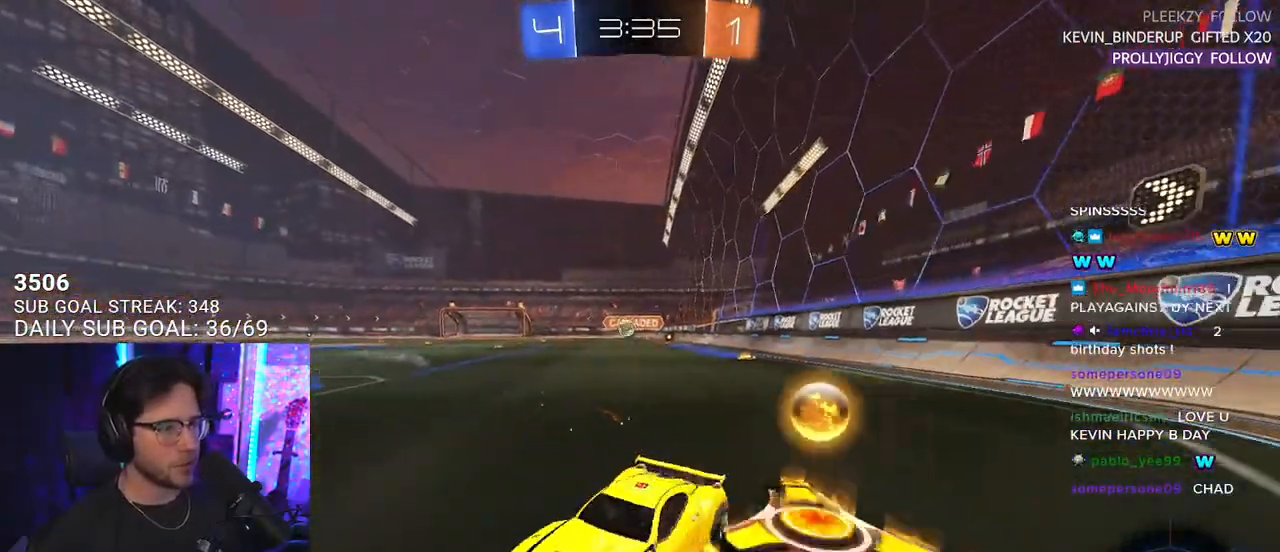
{"dt_ms": 1000, "buttons": ["R1", "R2"], "left_stick": "center", "right_stick": "center"}
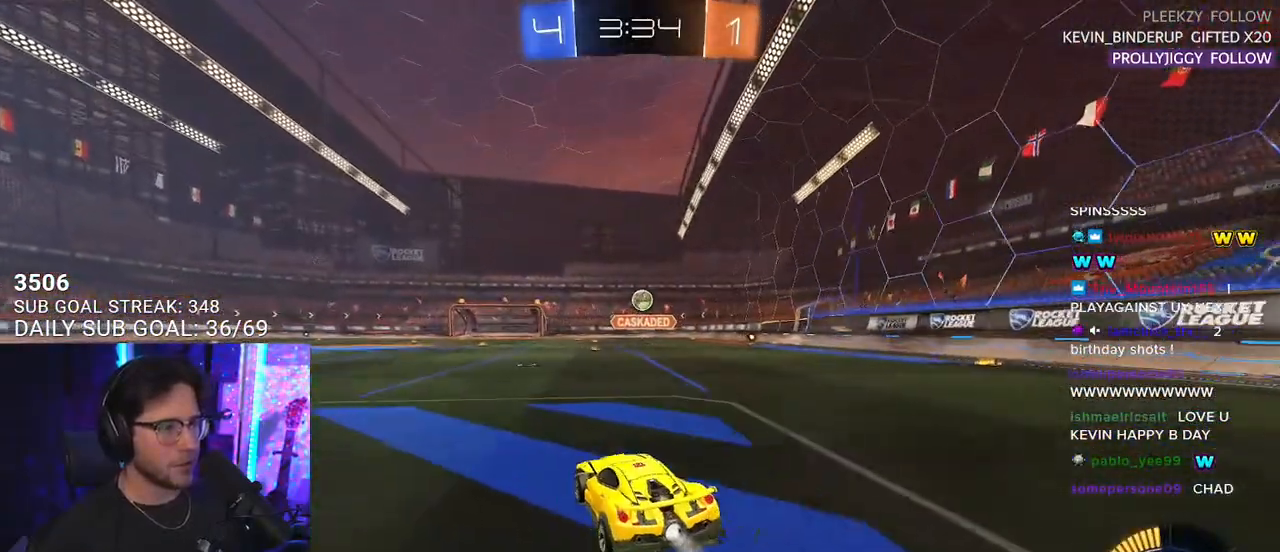
{"dt_ms": 500, "buttons": ["R2"], "left_stick": "left", "right_stick": "center", "events": [[217, "left_stick", "left"], [250, "R1", "up"], [250, "SQUARE", "down"], [500, "SQUARE", "up"]]}